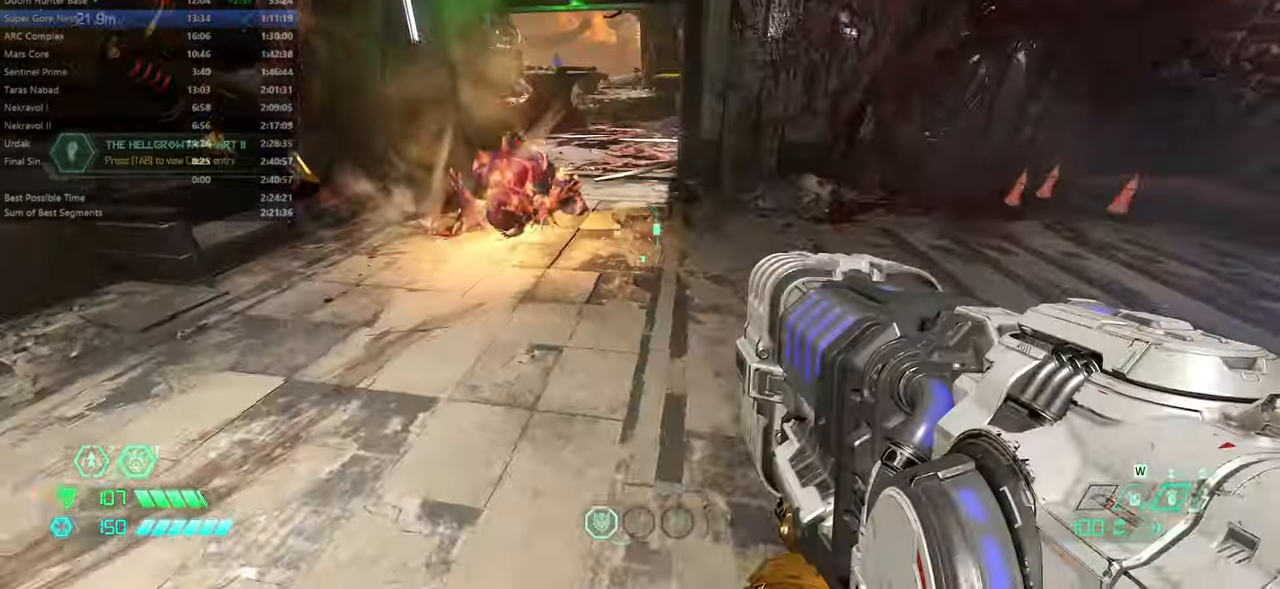
Gameplay with keyboard and mouse; each line is a JSON object with the keys and mouse buttons held at the frame after it. "events" lists presses ("down") and releases ("up") of "bfg", "bl", "bw", "cg", "crc", "cs", "csg", "dash", "fb", "fw", "hc", "jump", "l", "mel", "pr", "r", "rl", "ssg", "mouse_left", "mouse_wheel" and "mouse_right" between this image and that frame as [ms after this image, input, new state], when the widget could be followed in between. "mouse_left", "mouse_wheel", "mouse_right" = the "left", "wheel", "right" buttons of the "mouse" list. No other keys are recorded. "wheel" means that the mouse wheel is clicked or scrolled. Key names are as the overlay labels them; some are game actions (e.g. jump) rather than physical keys. Not read: mod mouse_move ww.
{"keys": ["fw", "jump"], "mouse": [], "events": [[66, "r", "up"], [133, "fw", "down"], [466, "jump", "down"]]}
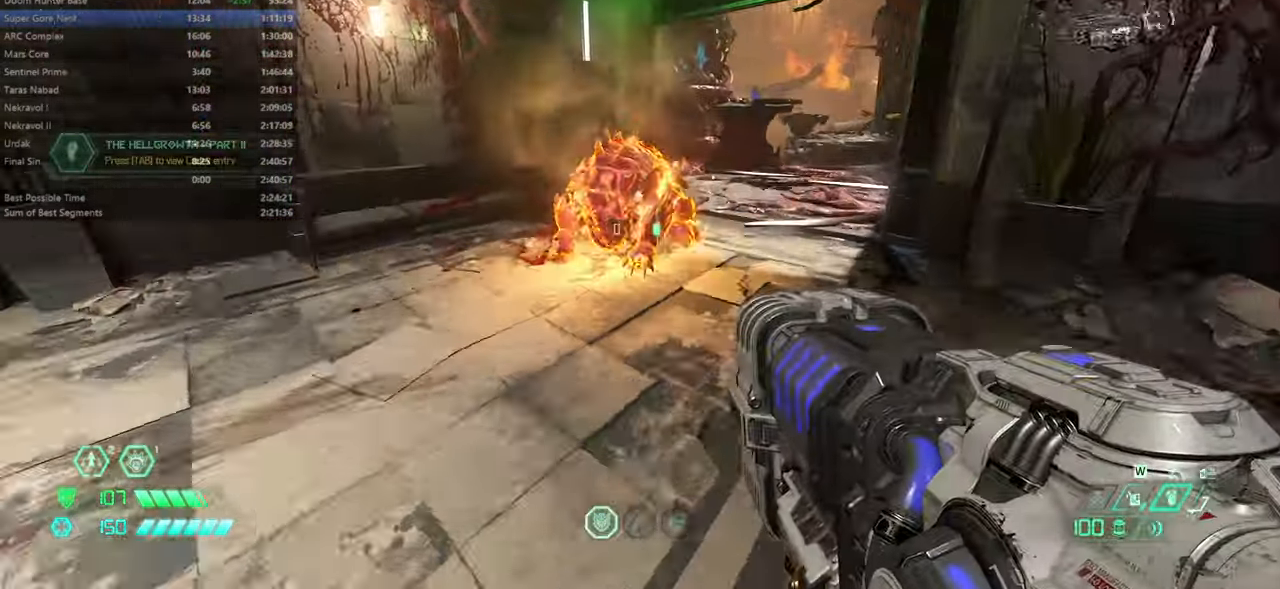
{"keys": [], "mouse": [], "events": [[33, "jump", "up"], [166, "jump", "down"], [266, "fw", "up"], [266, "jump", "up"], [433, "mel", "down"], [500, "mel", "up"]]}
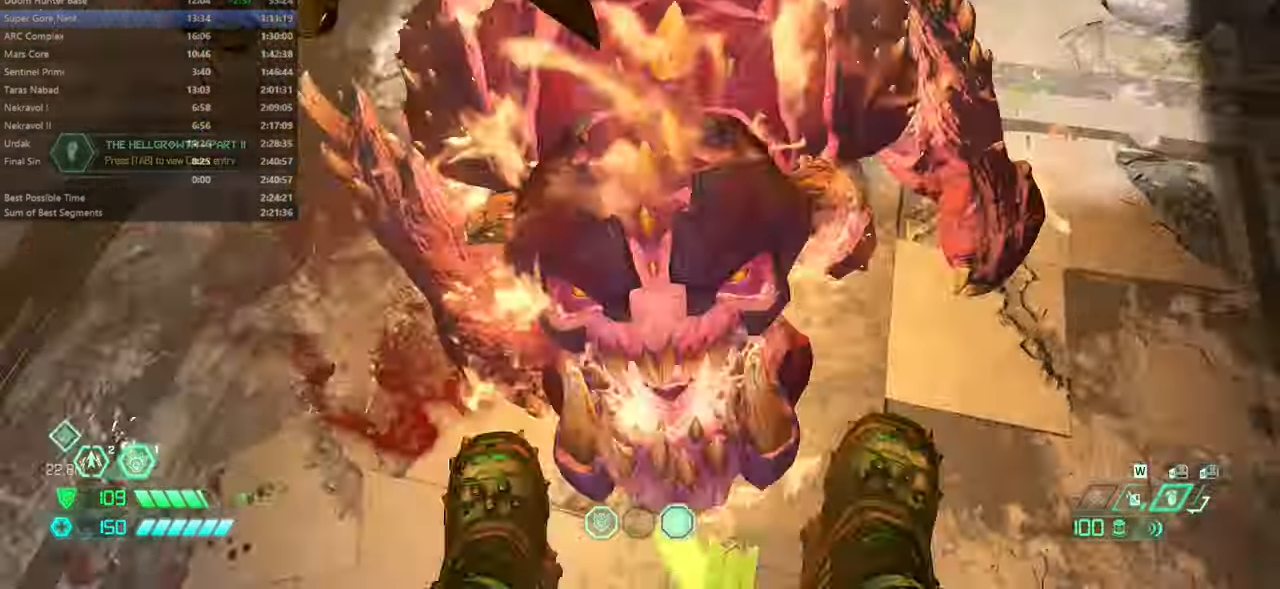
{"keys": [], "mouse": [], "events": []}
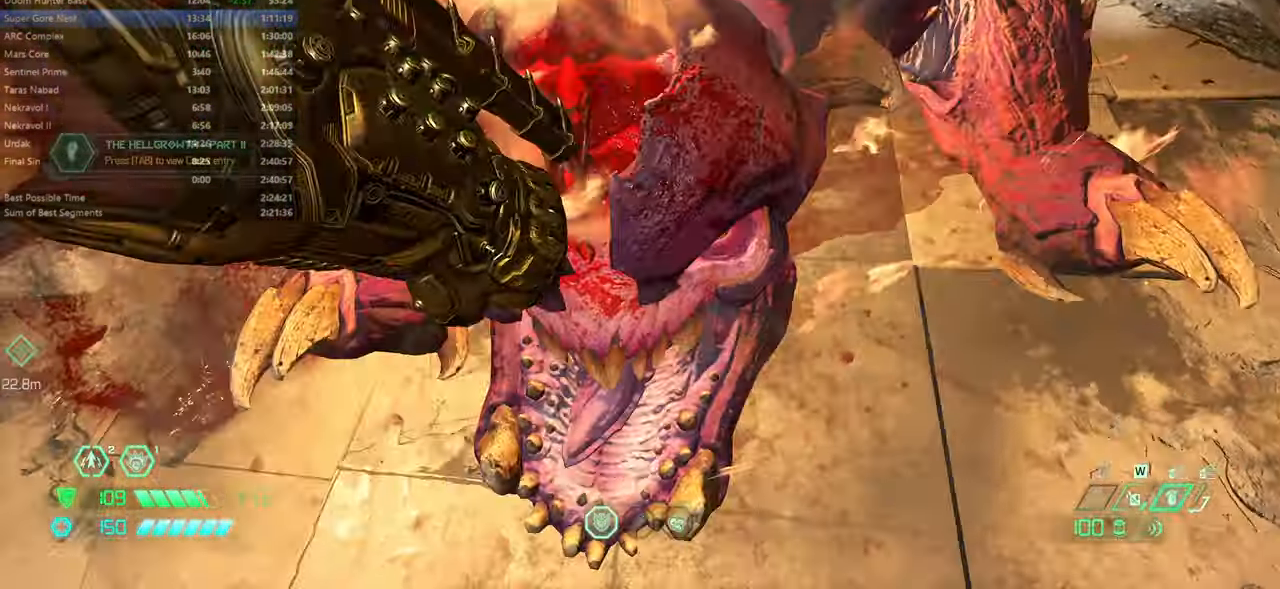
{"keys": ["fw"], "mouse": [], "events": [[66, "fw", "down"]]}
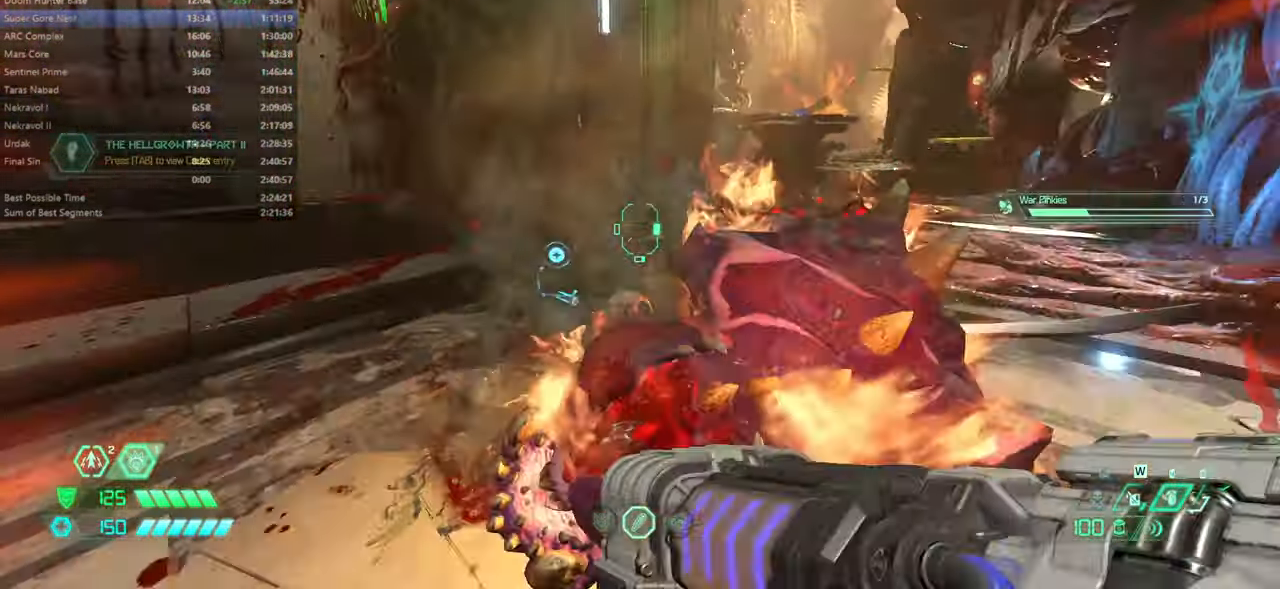
{"keys": ["fw"], "mouse": [], "events": []}
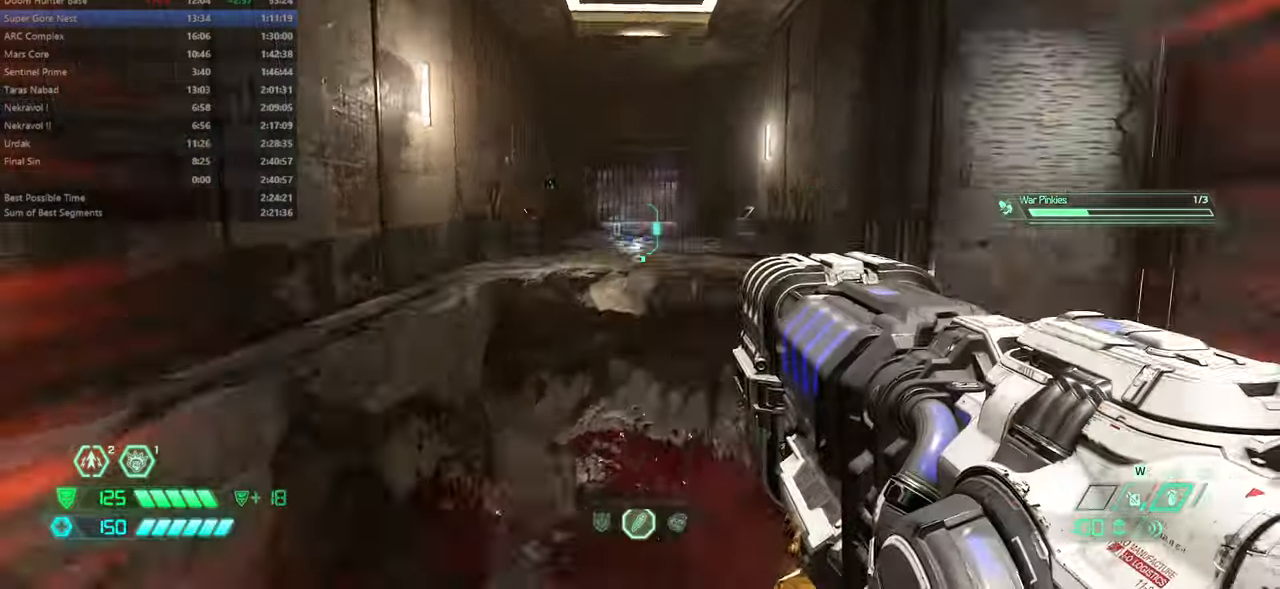
{"keys": ["fw", "jump"], "mouse": [], "events": [[100, "jump", "down"], [200, "jump", "up"], [400, "jump", "down"]]}
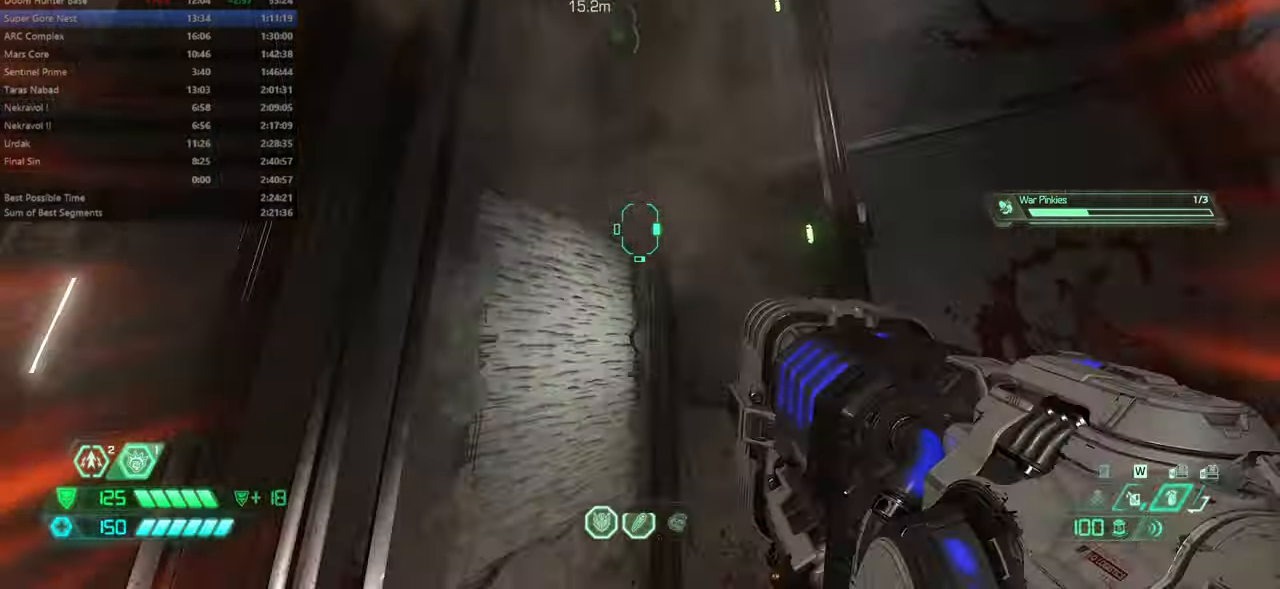
{"keys": ["fw"], "mouse": [], "events": [[34, "jump", "up"], [200, "mel", "down"], [300, "mel", "up"]]}
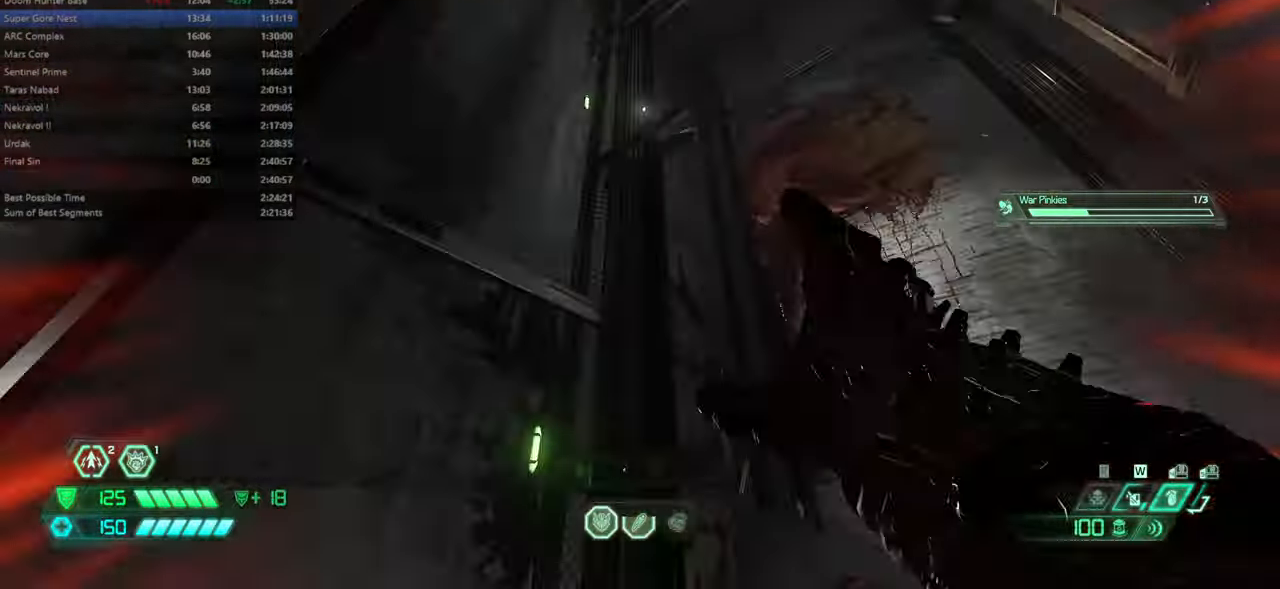
{"keys": ["fw"], "mouse": [], "events": [[100, "jump", "down"], [367, "jump", "up"]]}
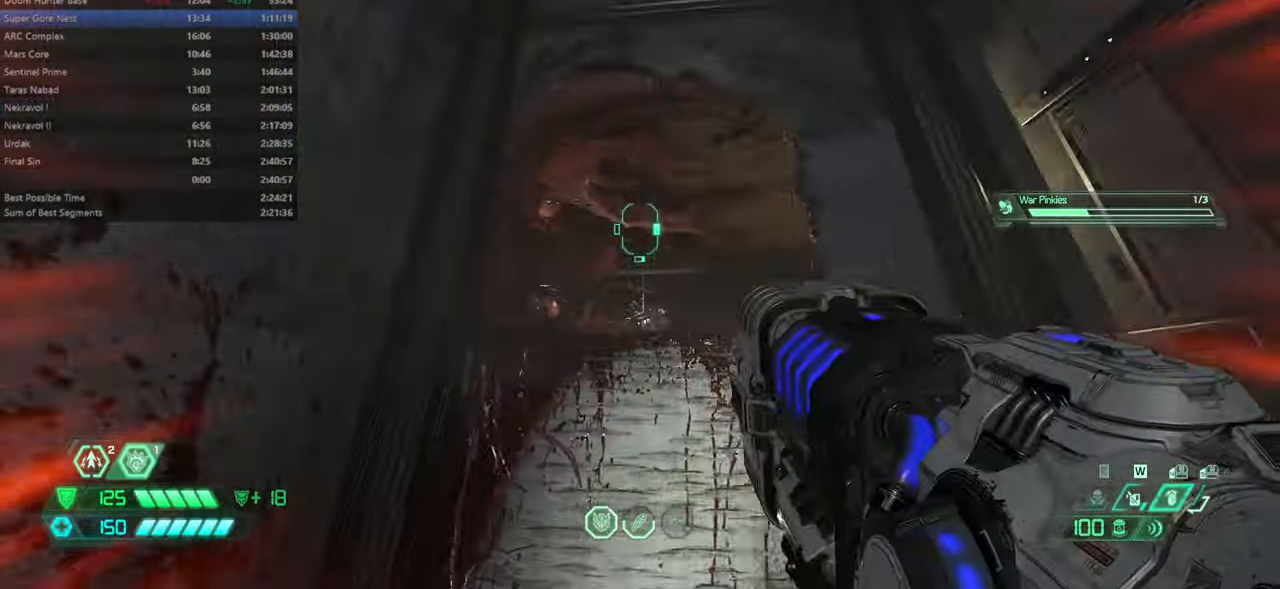
{"keys": ["fw", "l"], "mouse": [], "events": [[200, "jump", "down"], [300, "jump", "up"], [467, "l", "down"]]}
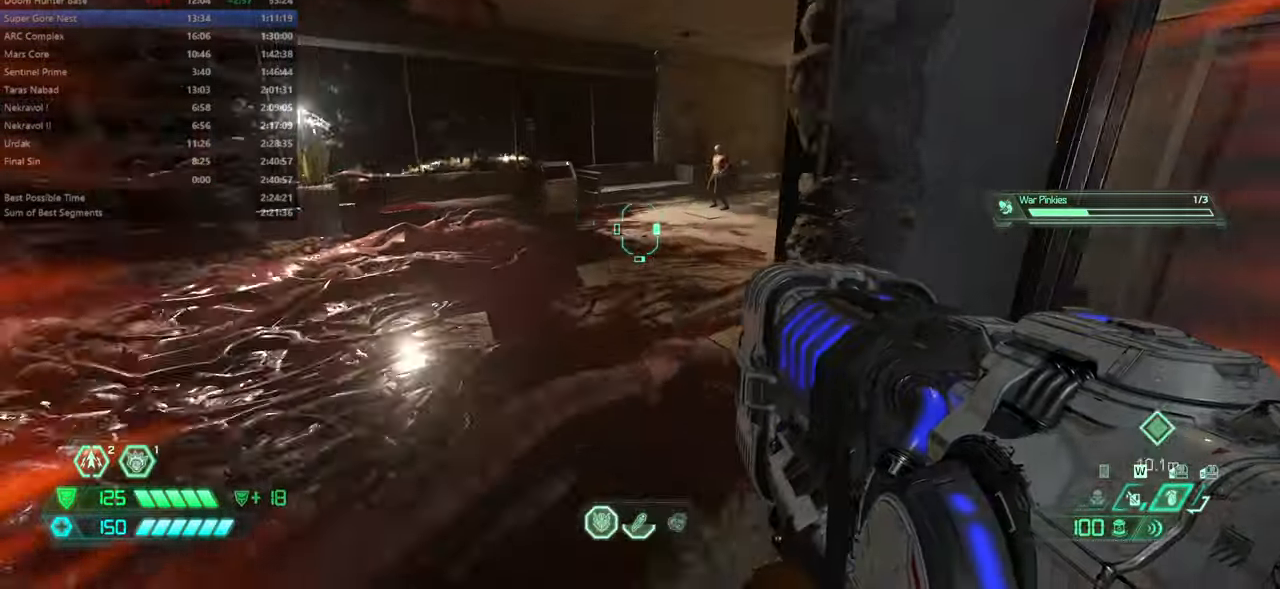
{"keys": ["fw"], "mouse": [], "events": [[134, "l", "up"], [400, "mouse_right", "down"], [500, "mouse_right", "up"]]}
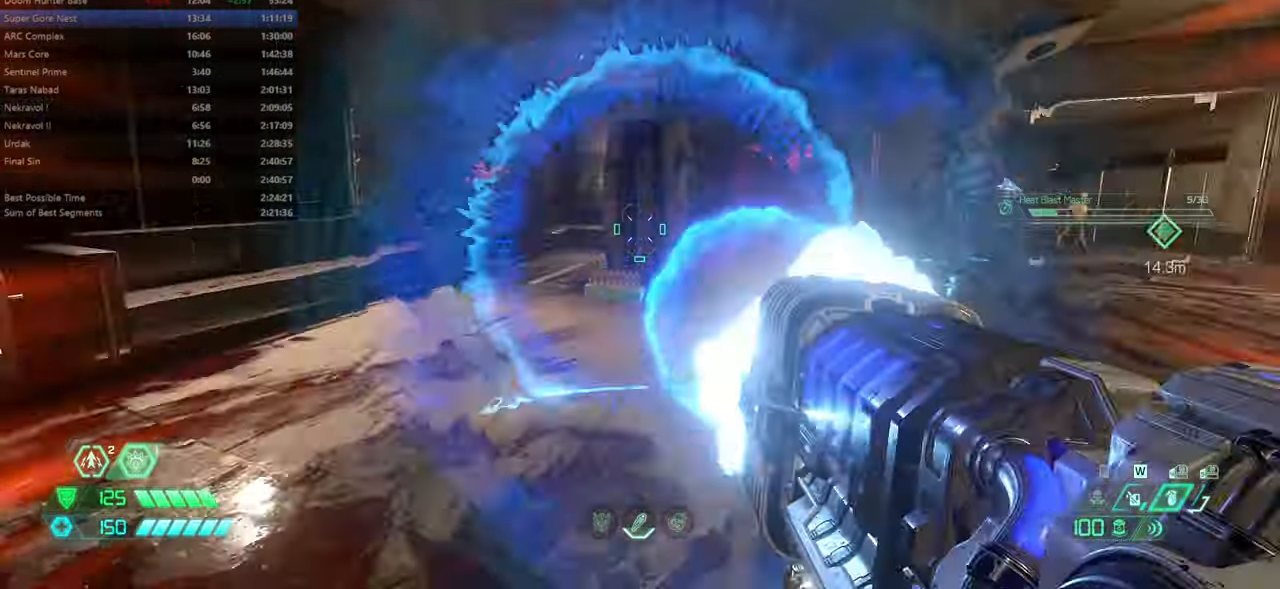
{"keys": ["fw"], "mouse": [], "events": [[134, "ssg", "down"], [234, "ssg", "up"]]}
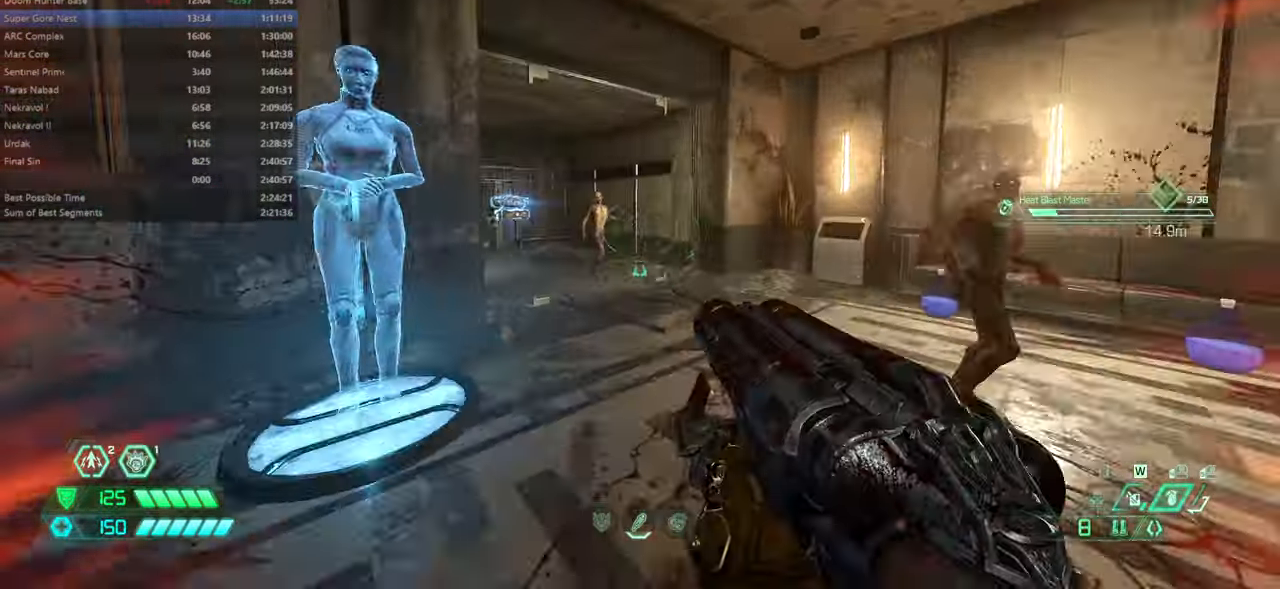
{"keys": ["fw", "l"], "mouse": [], "events": [[67, "mouse_right", "down"], [167, "mouse_right", "up"], [300, "mouse_left", "down"], [400, "mouse_left", "up"], [434, "l", "down"]]}
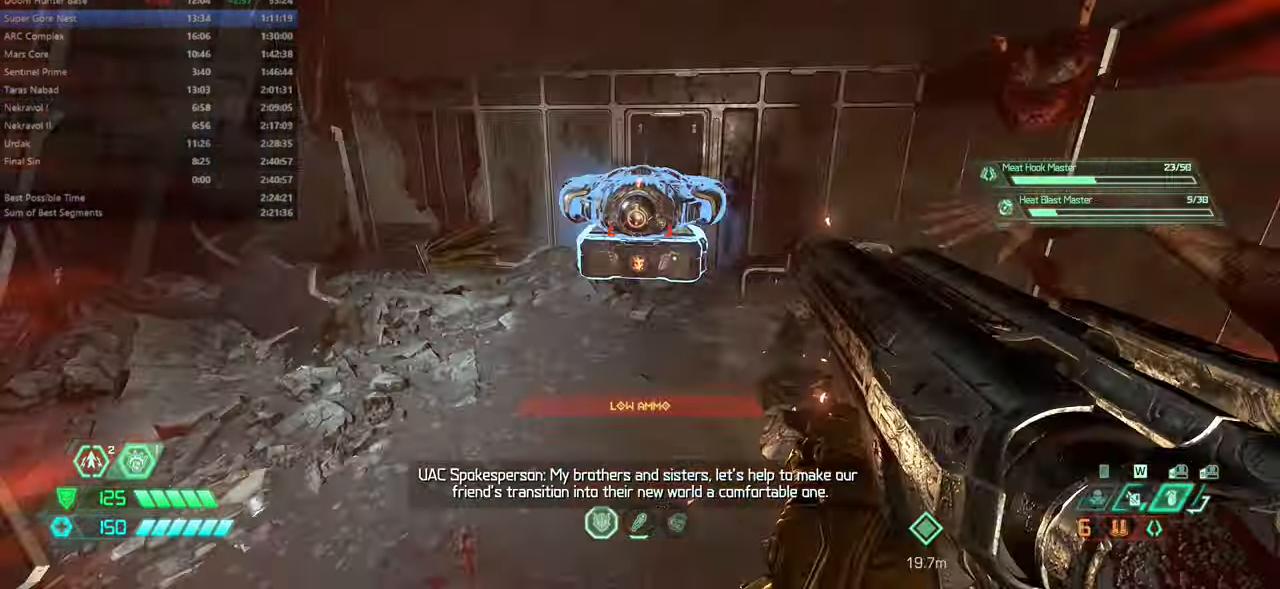
{"keys": [], "mouse": [], "events": [[67, "l", "up"], [134, "fw", "up"], [167, "mouse_wheel", "down"], [267, "mouse_wheel", "up"]]}
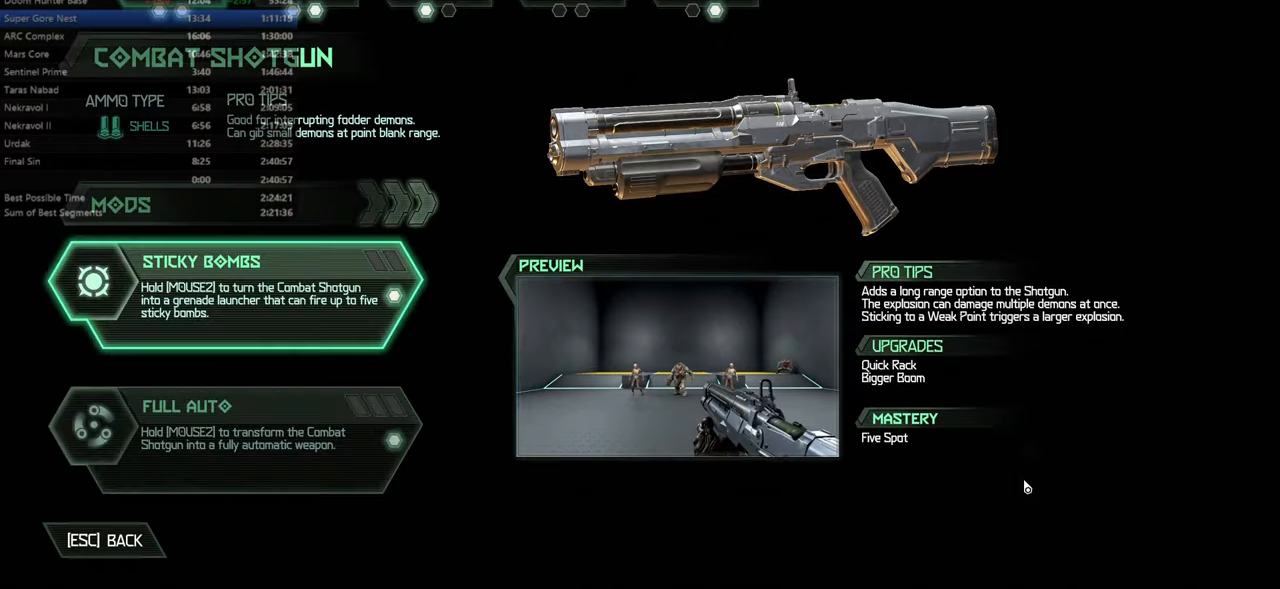
{"keys": [], "mouse": [], "events": [[100, "cg", "down"], [200, "cg", "up"], [267, "cg", "down"], [367, "cg", "up"]]}
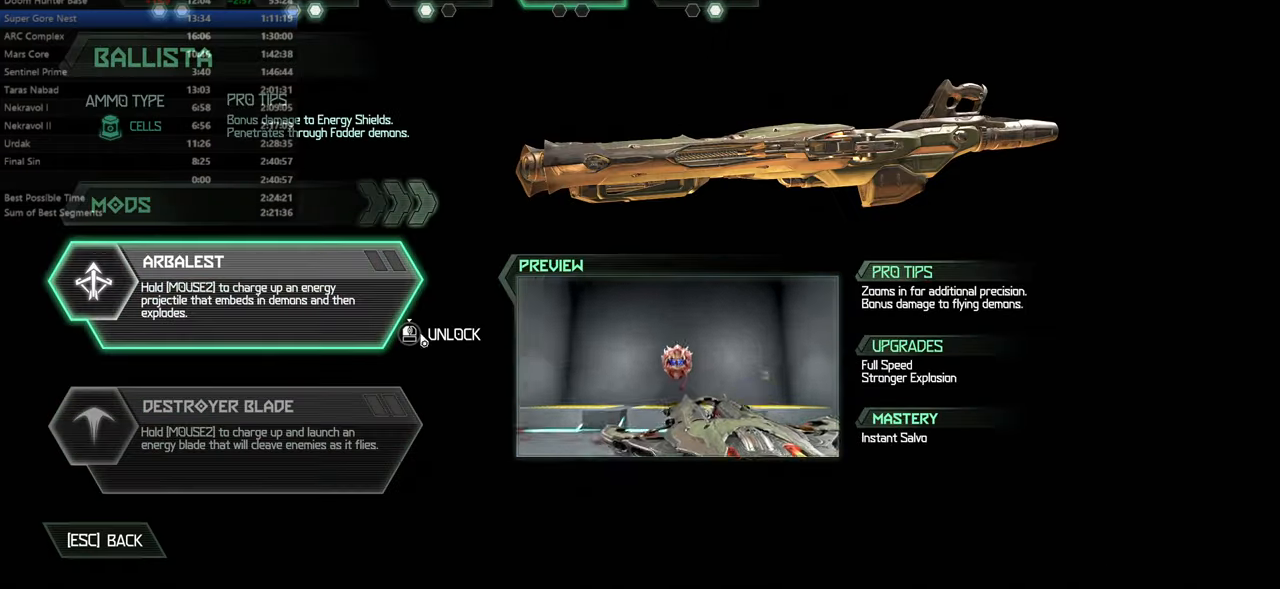
{"keys": [], "mouse": ["left"], "events": [[400, "mouse_left", "down"]]}
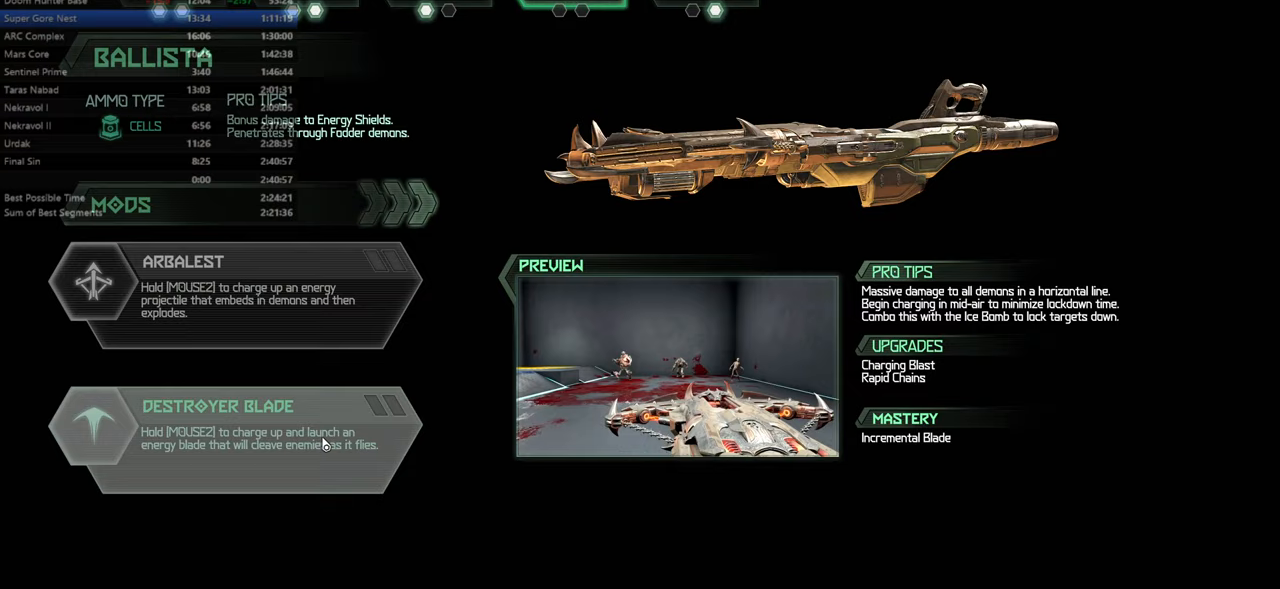
{"keys": [], "mouse": [], "events": [[200, "mouse_left", "up"]]}
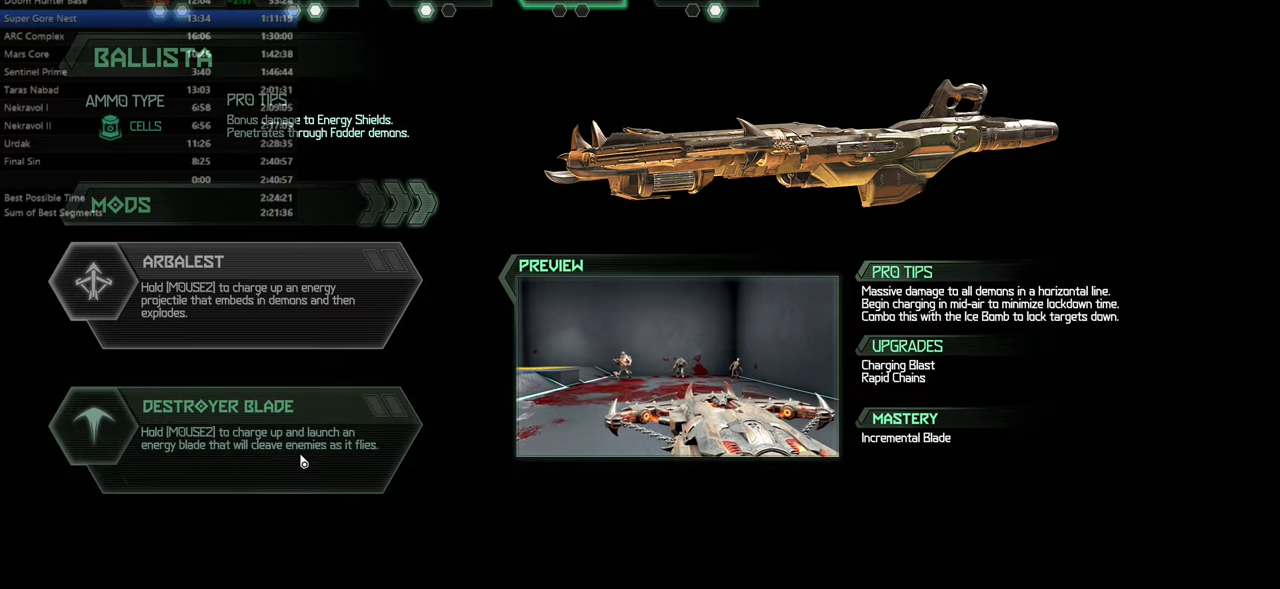
{"keys": [], "mouse": [], "events": []}
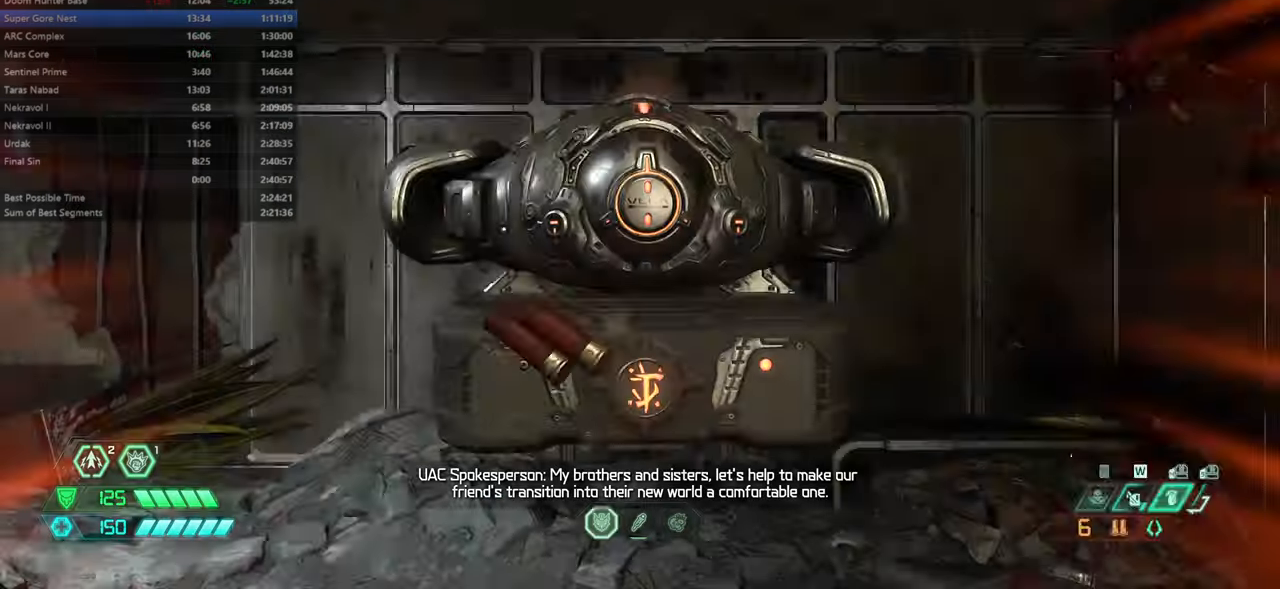
{"keys": [], "mouse": [], "events": [[233, "fw", "down"], [333, "fw", "up"], [433, "csg", "down"], [467, "csg", "up"]]}
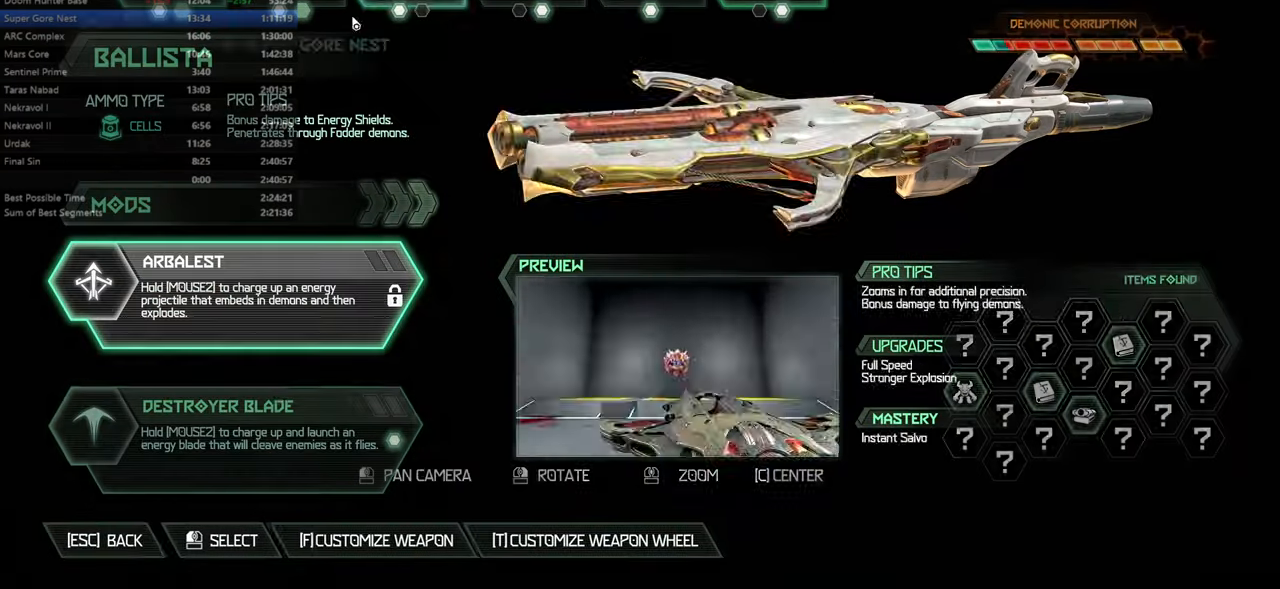
{"keys": [], "mouse": [], "events": [[367, "mouse_left", "down"], [467, "mouse_left", "up"]]}
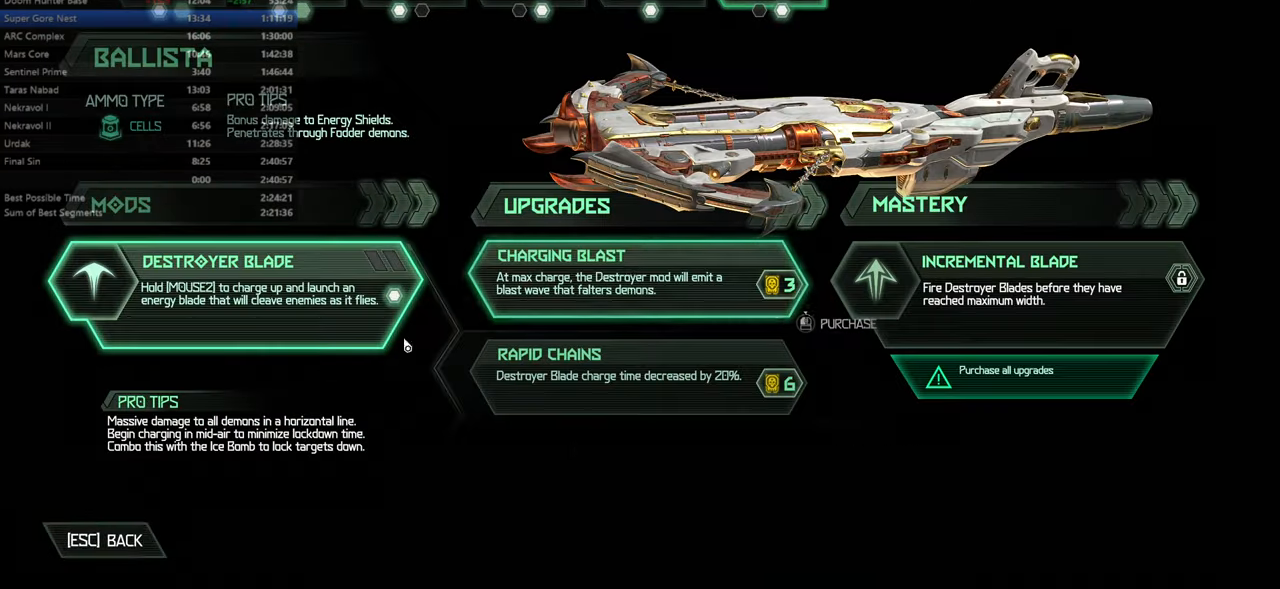
{"keys": [], "mouse": [], "events": [[133, "mouse_left", "down"], [433, "mouse_left", "up"]]}
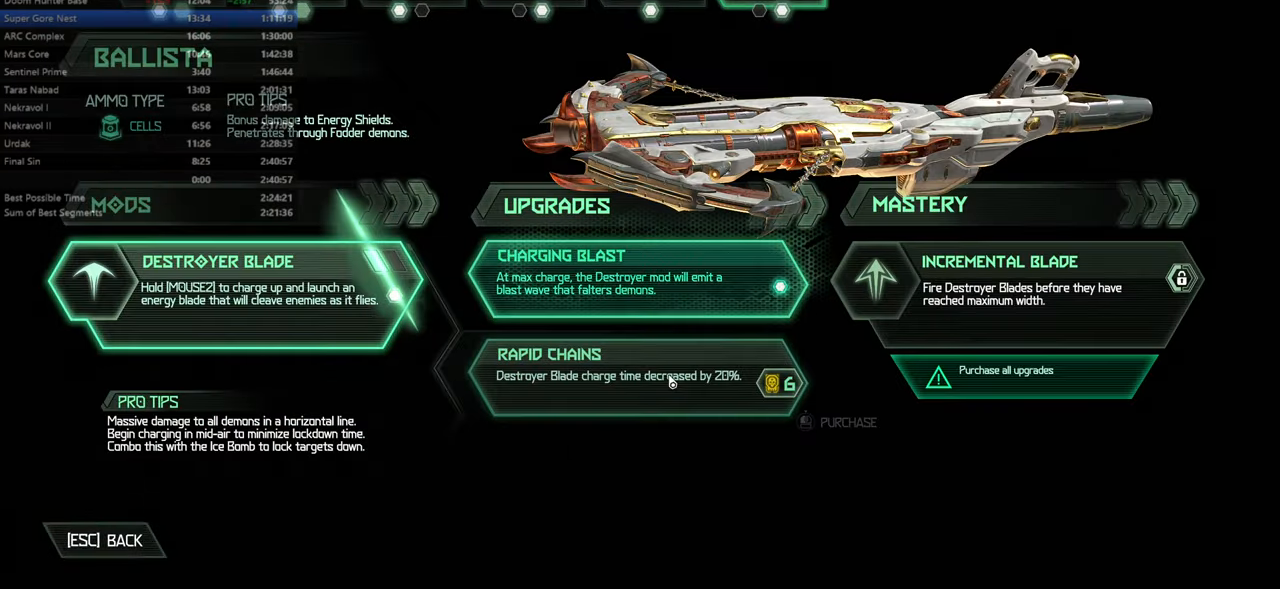
{"keys": [], "mouse": [], "events": [[67, "mouse_left", "down"], [400, "mouse_left", "up"]]}
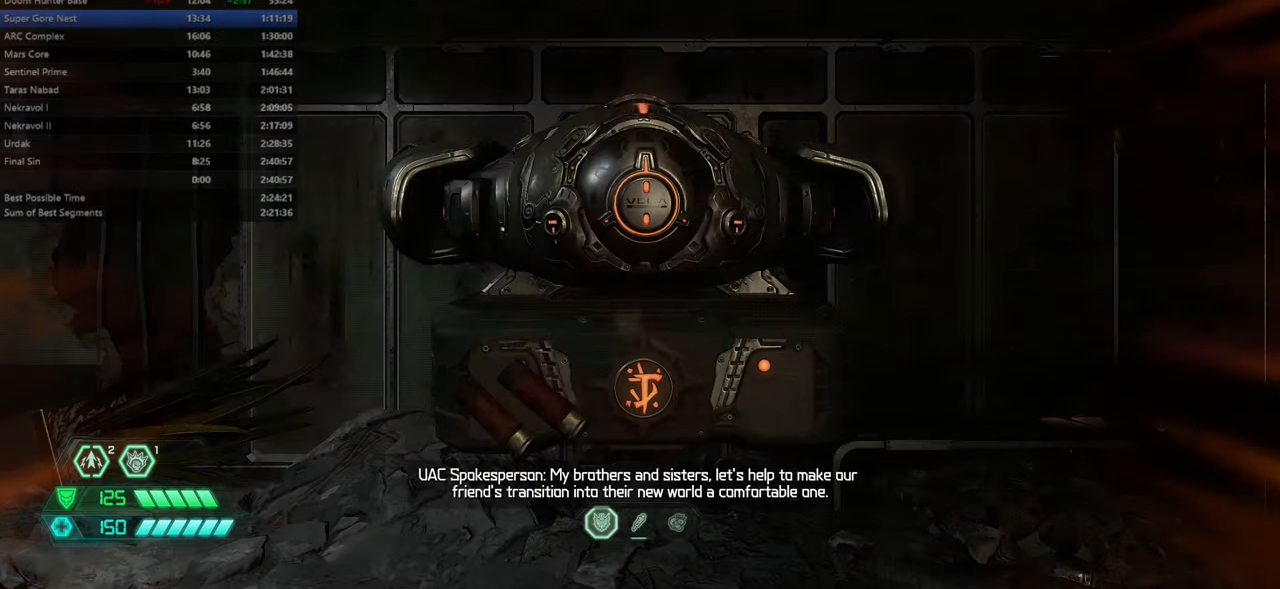
{"keys": [], "mouse": [], "events": []}
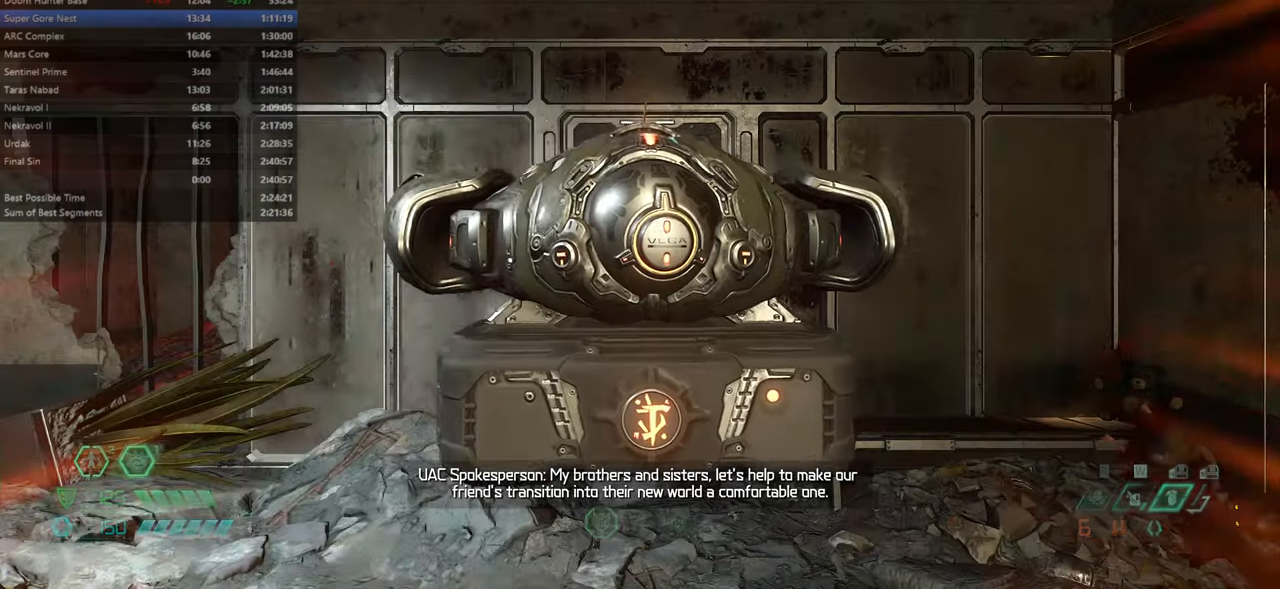
{"keys": [], "mouse": [], "events": []}
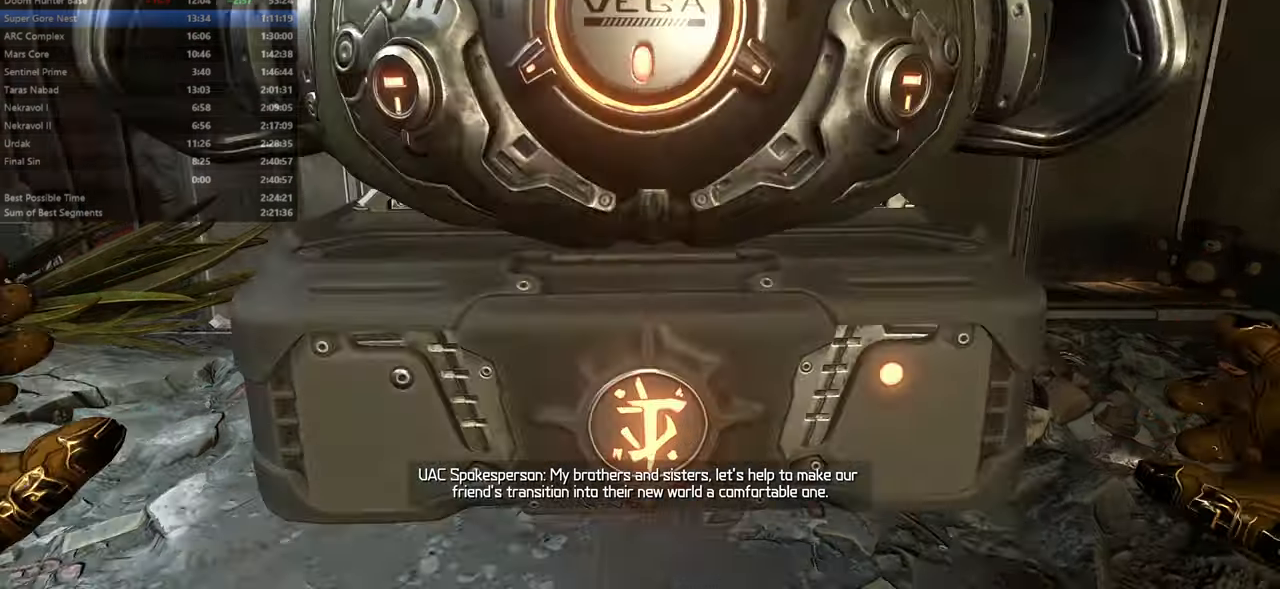
{"keys": [], "mouse": [], "events": []}
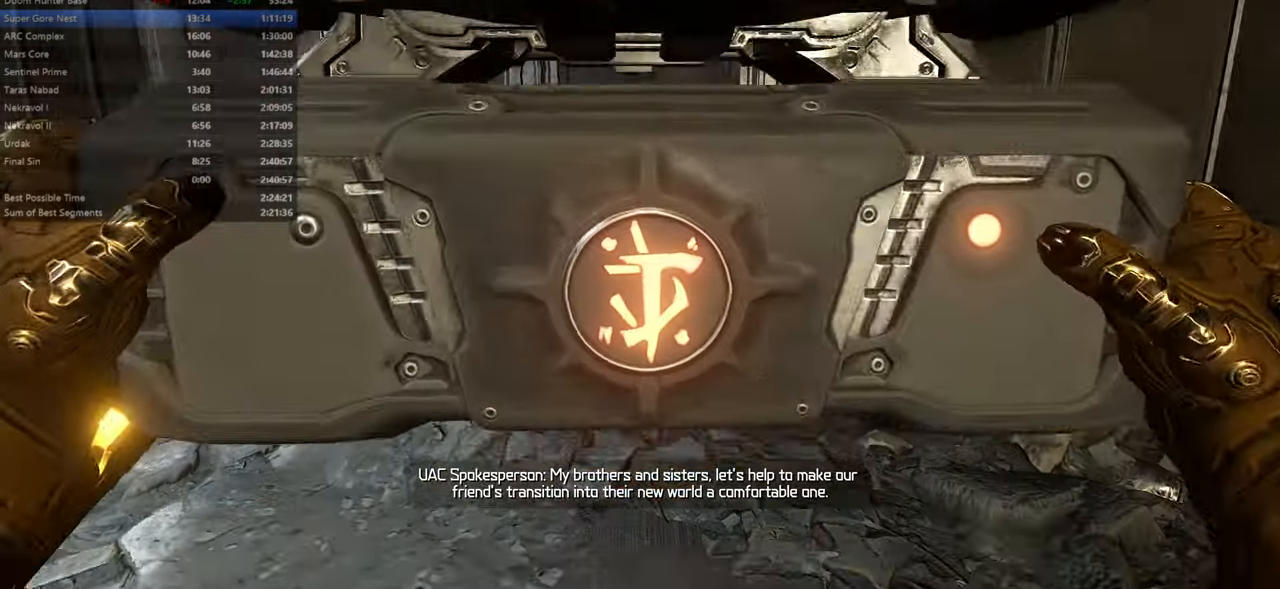
{"keys": [], "mouse": [], "events": []}
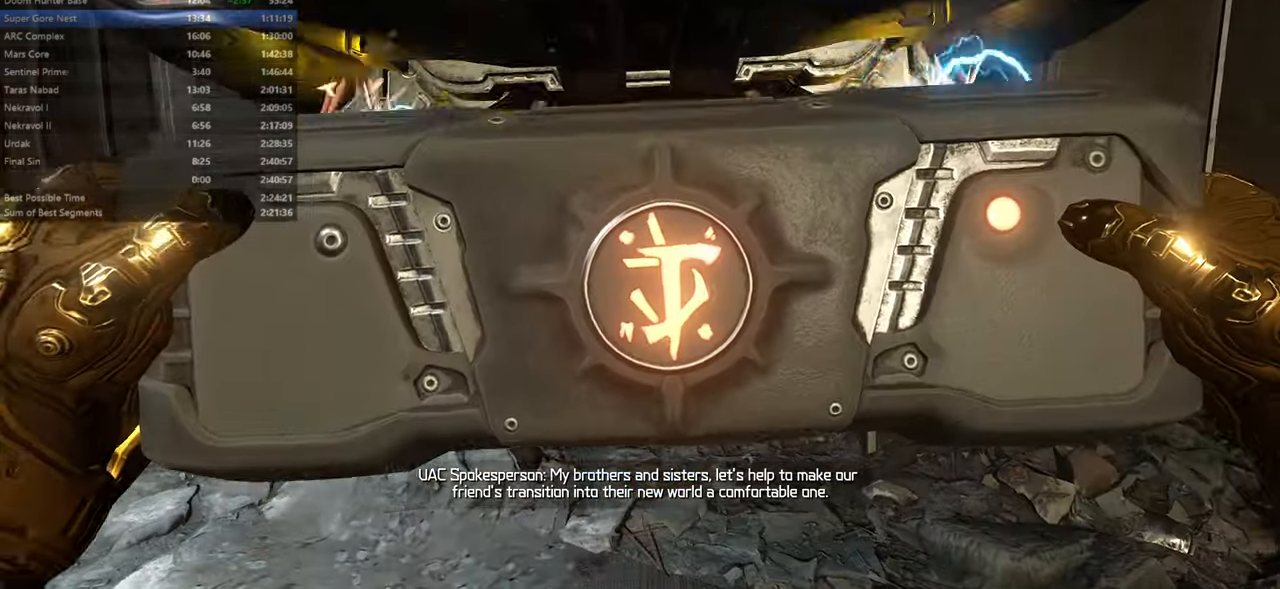
{"keys": [], "mouse": [], "events": []}
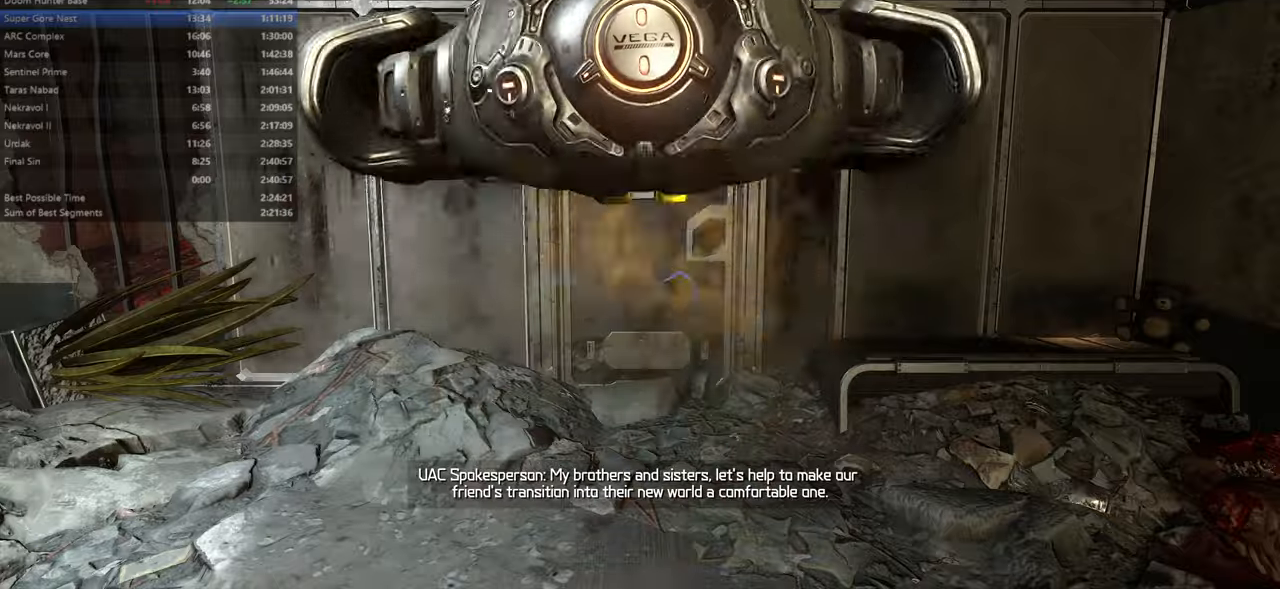
{"keys": ["cs"], "mouse": [], "events": [[466, "cs", "down"]]}
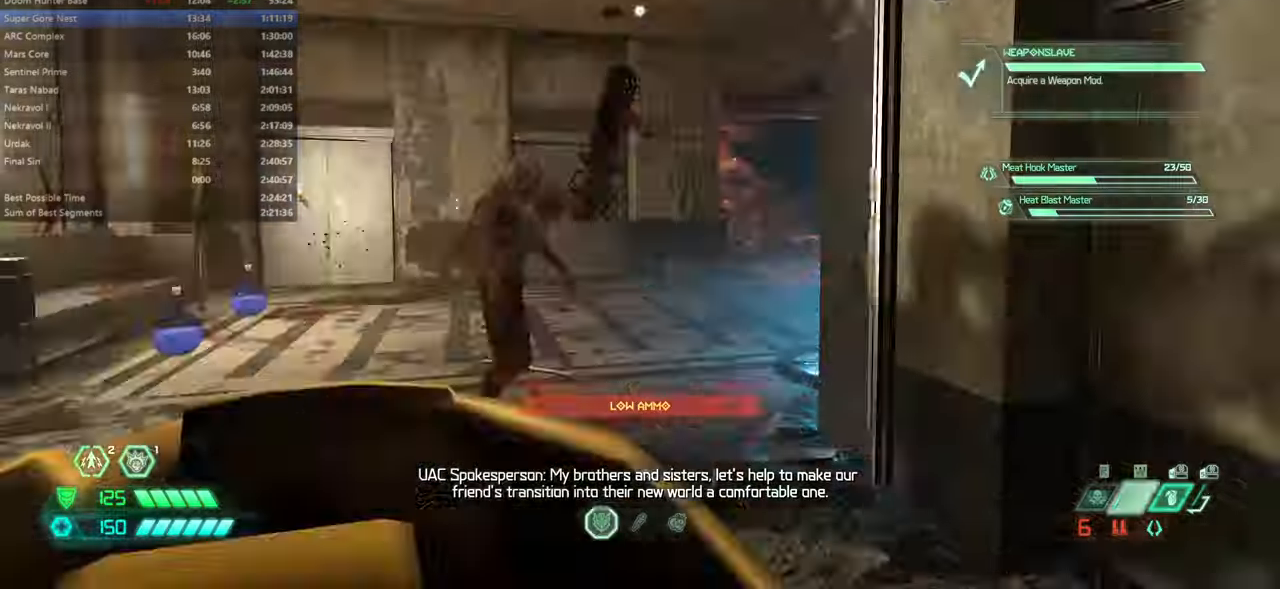
{"keys": [], "mouse": [], "events": [[33, "cs", "up"]]}
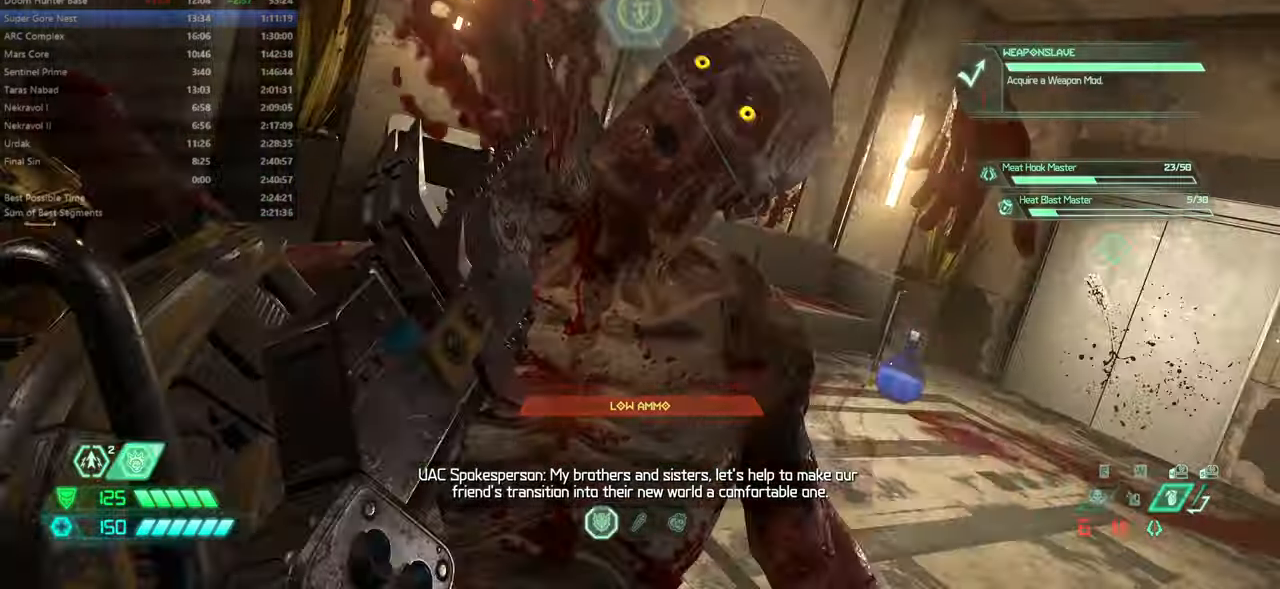
{"keys": ["fw", "r"], "mouse": [], "events": [[333, "fw", "down"], [433, "r", "down"]]}